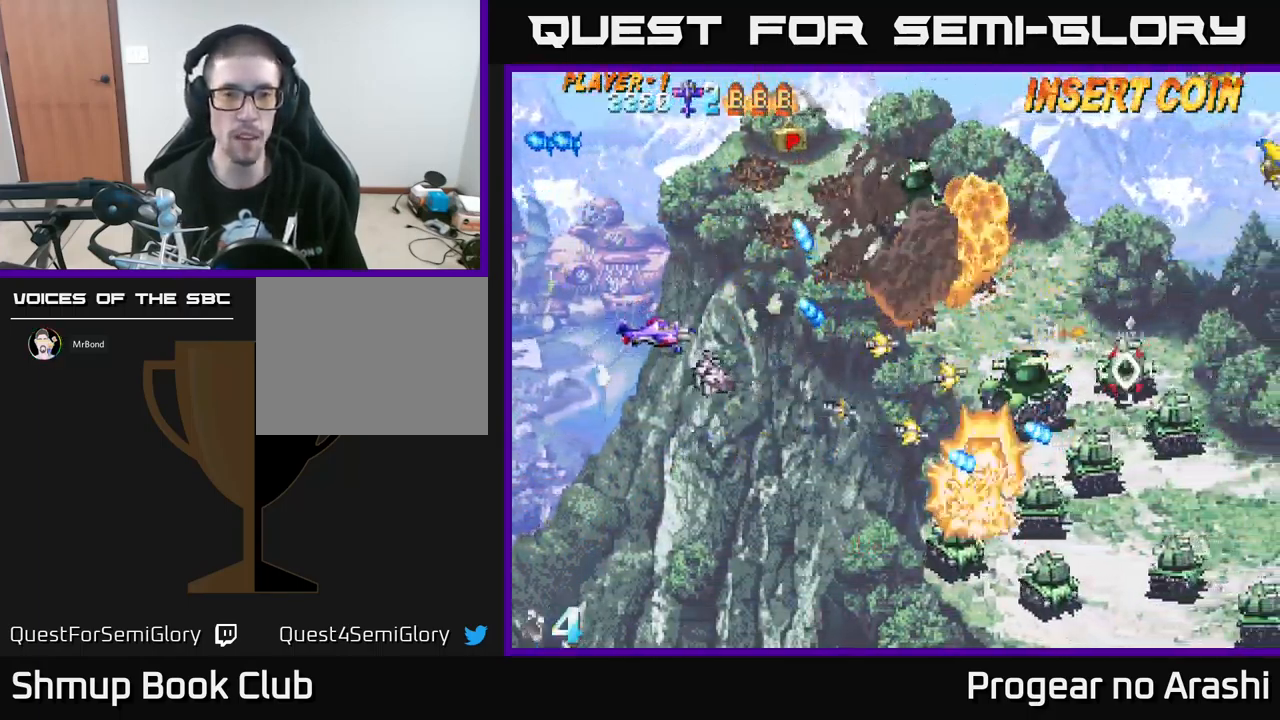
Gameplay with a controller (Xbox layout); each line is a JSON object with the inputs held at the frame after it. "events" lists button and stick changes between this image and that frame as [ms after this image, input, new state], when the widget could be followed in between. Not read: right_stick.
{"buttons": ["DPAD_UP", "DPAD_RIGHT"], "left_stick": "center", "events": [[184, "DPAD_RIGHT", "down"], [184, "DPAD_UP", "up"], [200, "DPAD_DOWN", "down"], [200, "DPAD_RIGHT", "up"], [350, "DPAD_RIGHT", "down"], [384, "DPAD_DOWN", "up"], [500, "DPAD_UP", "down"]]}
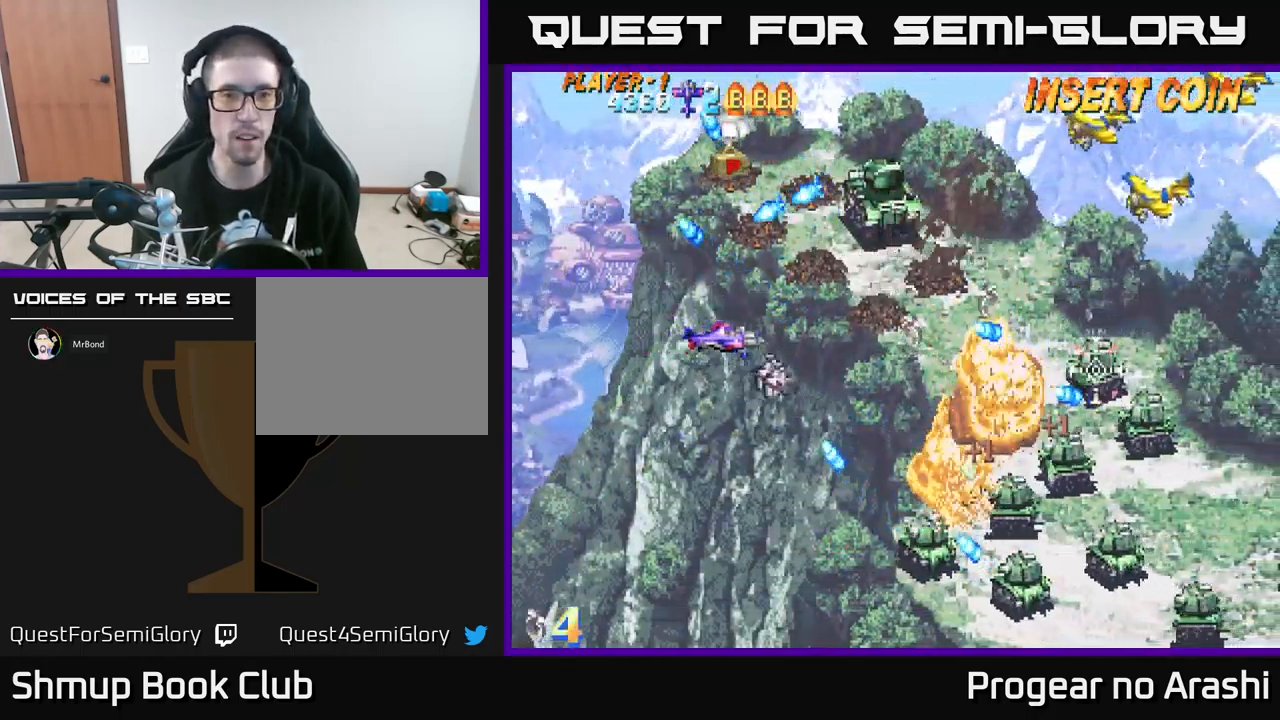
{"buttons": ["DPAD_UP"], "left_stick": "center", "events": [[17, "DPAD_RIGHT", "up"], [134, "DPAD_LEFT", "down"], [300, "DPAD_UP", "up"], [467, "DPAD_UP", "down"], [500, "DPAD_LEFT", "up"]]}
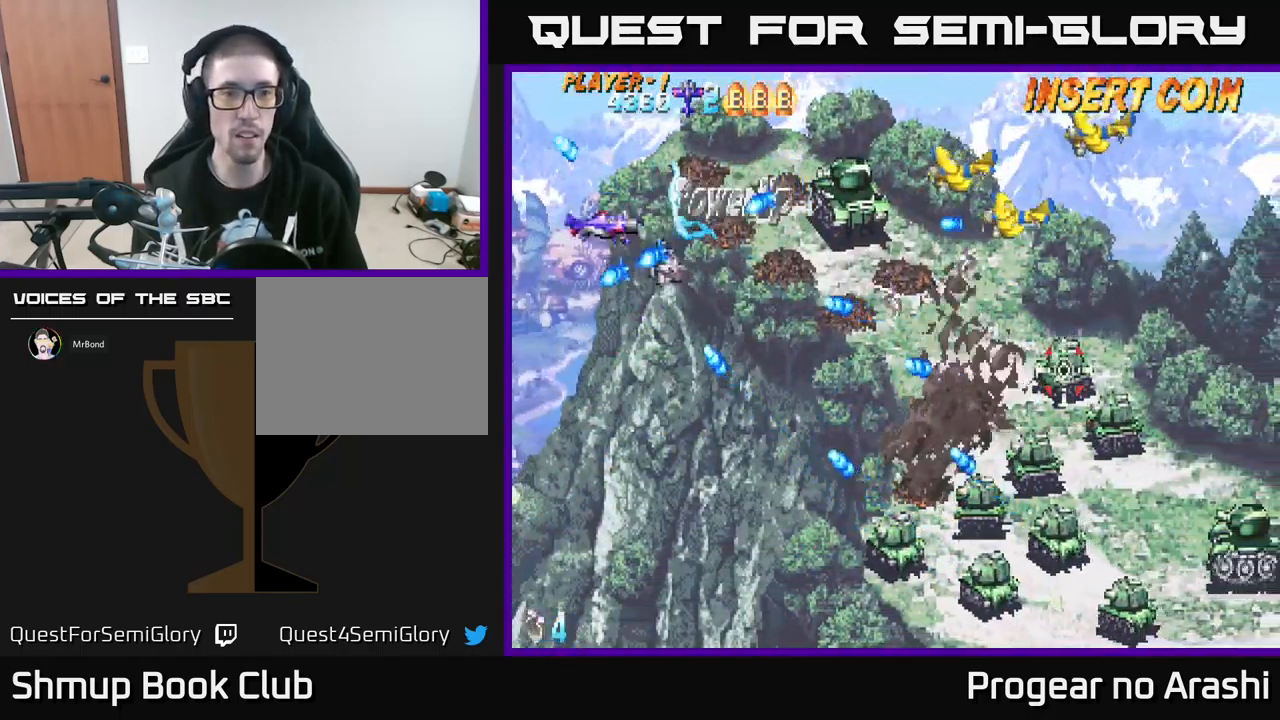
{"buttons": ["X"], "left_stick": "center", "events": [[116, "DPAD_RIGHT", "down"], [116, "DPAD_UP", "up"], [166, "DPAD_DOWN", "down"], [183, "DPAD_DOWN", "up"], [183, "DPAD_RIGHT", "up"], [400, "X", "down"]]}
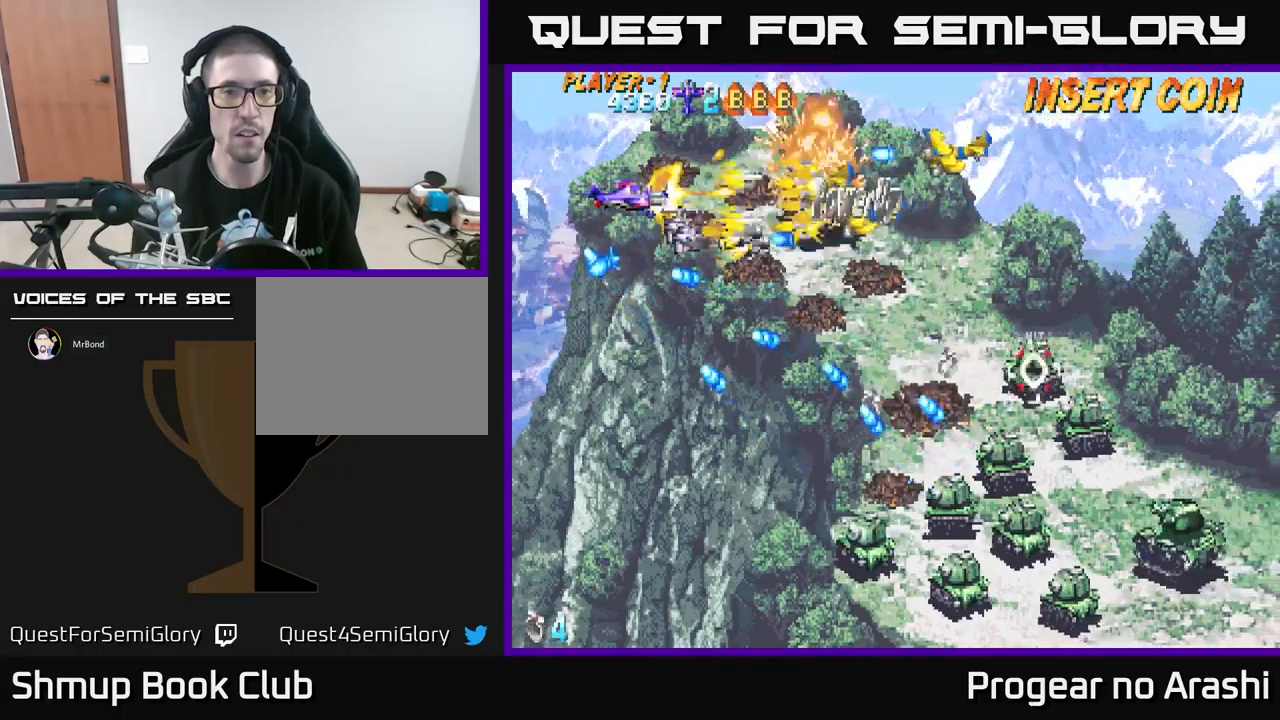
{"buttons": [], "left_stick": "center", "events": [[317, "DPAD_DOWN", "down"], [400, "DPAD_LEFT", "down"], [417, "DPAD_LEFT", "up"], [434, "DPAD_DOWN", "up"], [450, "X", "up"]]}
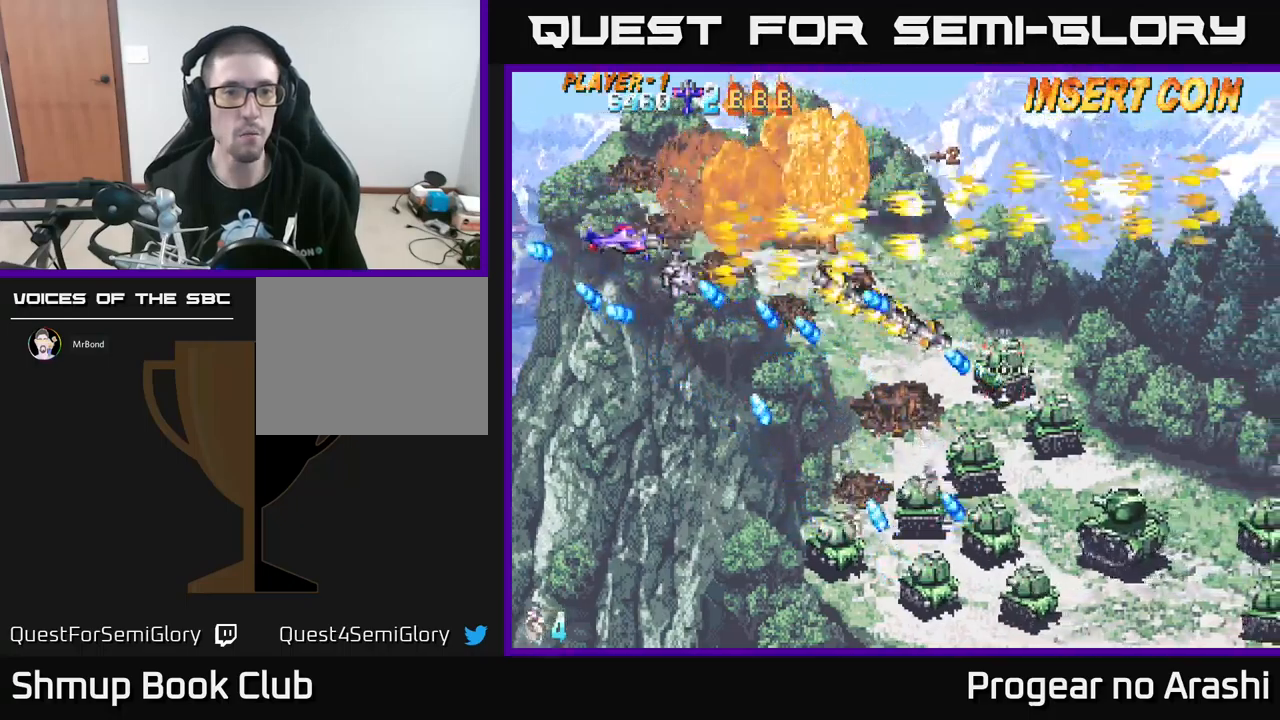
{"buttons": ["DPAD_DOWN"], "left_stick": "center", "events": [[184, "DPAD_LEFT", "down"], [200, "DPAD_DOWN", "down"], [300, "DPAD_LEFT", "up"], [334, "DPAD_RIGHT", "down"], [350, "DPAD_DOWN", "up"], [400, "DPAD_DOWN", "down"], [417, "DPAD_RIGHT", "up"]]}
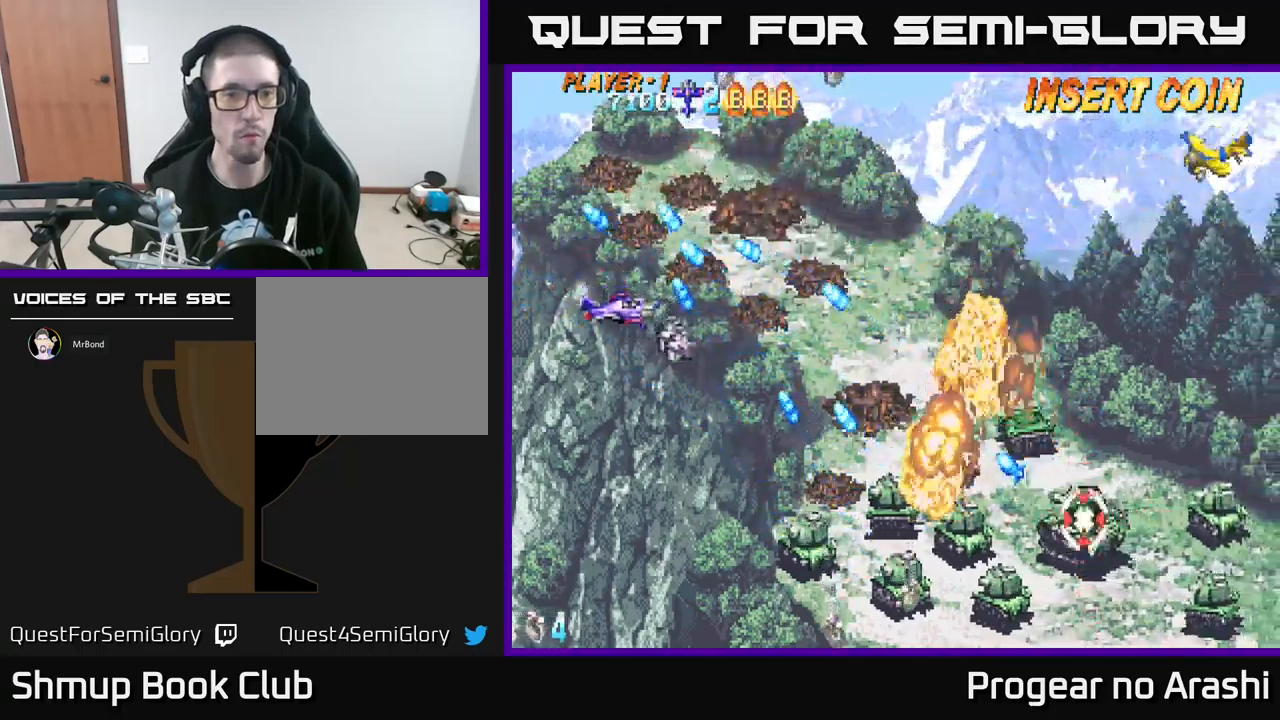
{"buttons": ["DPAD_DOWN"], "left_stick": "center", "events": [[34, "DPAD_LEFT", "down"], [150, "DPAD_LEFT", "up"], [200, "DPAD_RIGHT", "down"], [367, "DPAD_RIGHT", "up"]]}
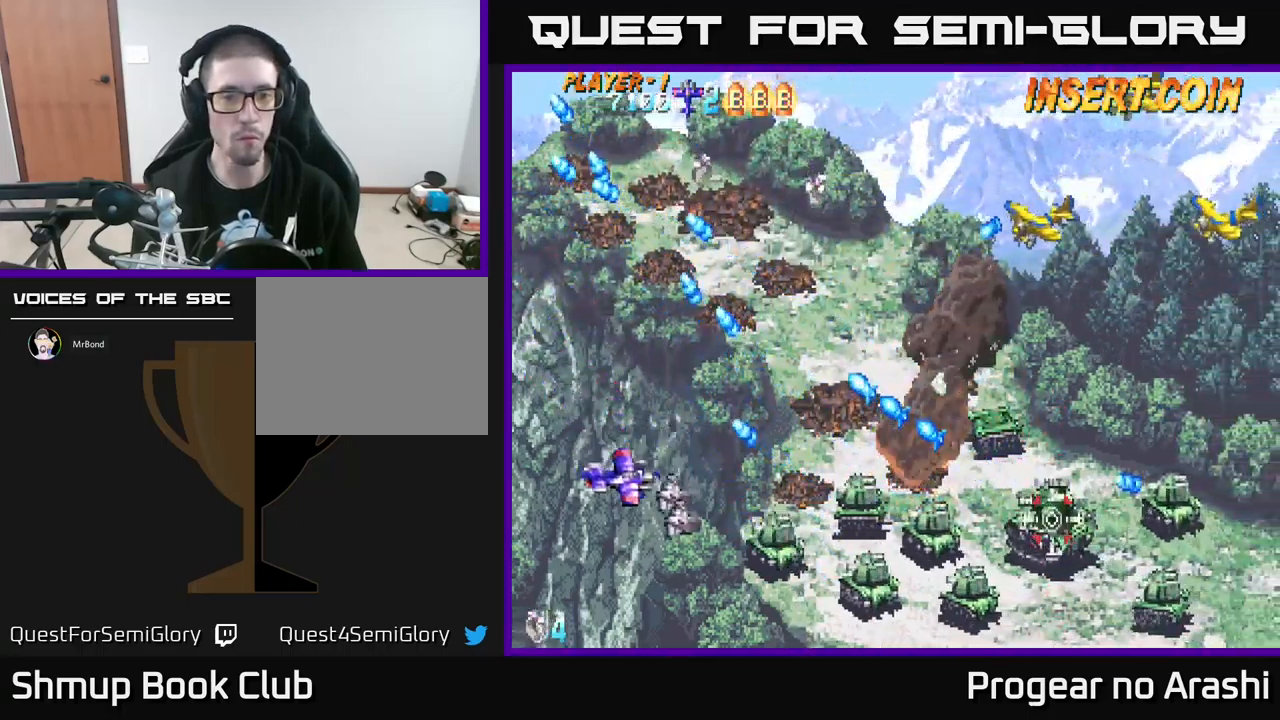
{"buttons": [], "left_stick": "center", "events": [[34, "DPAD_DOWN", "up"]]}
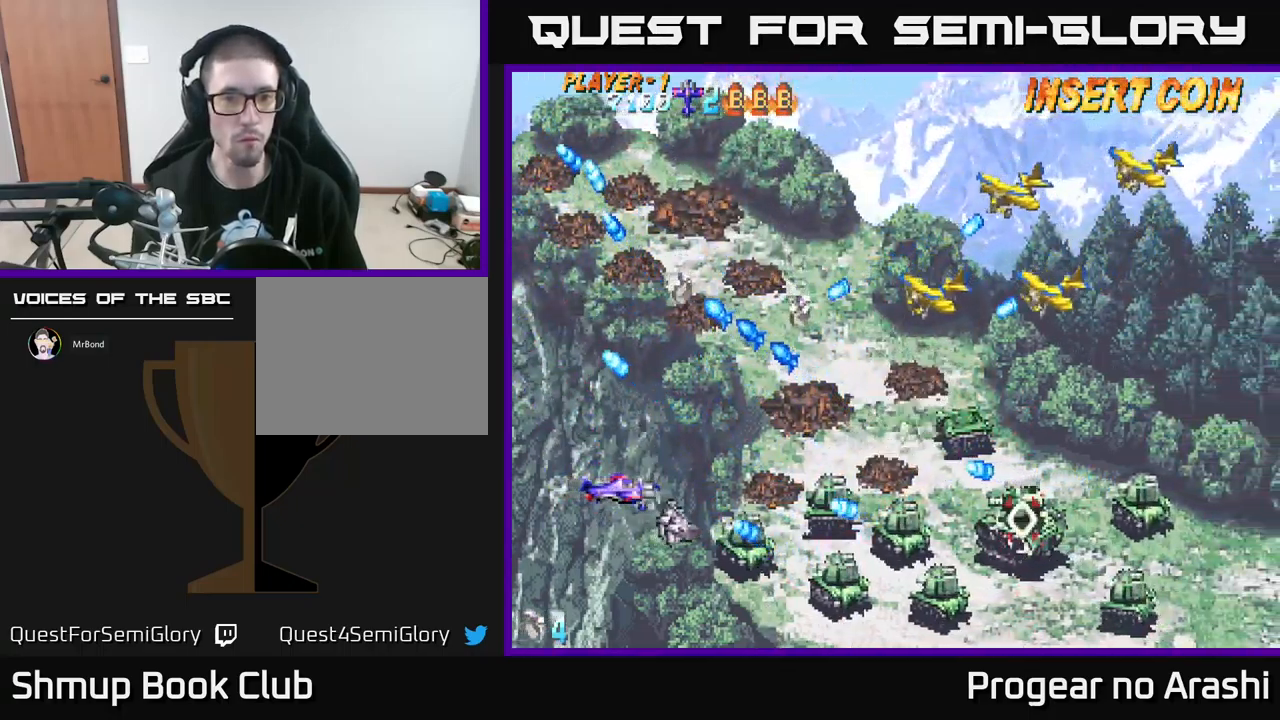
{"buttons": ["DPAD_RIGHT"], "left_stick": "center", "events": [[67, "DPAD_LEFT", "down"], [250, "DPAD_LEFT", "up"], [267, "DPAD_DOWN", "down"], [450, "DPAD_DOWN", "up"], [500, "DPAD_RIGHT", "down"]]}
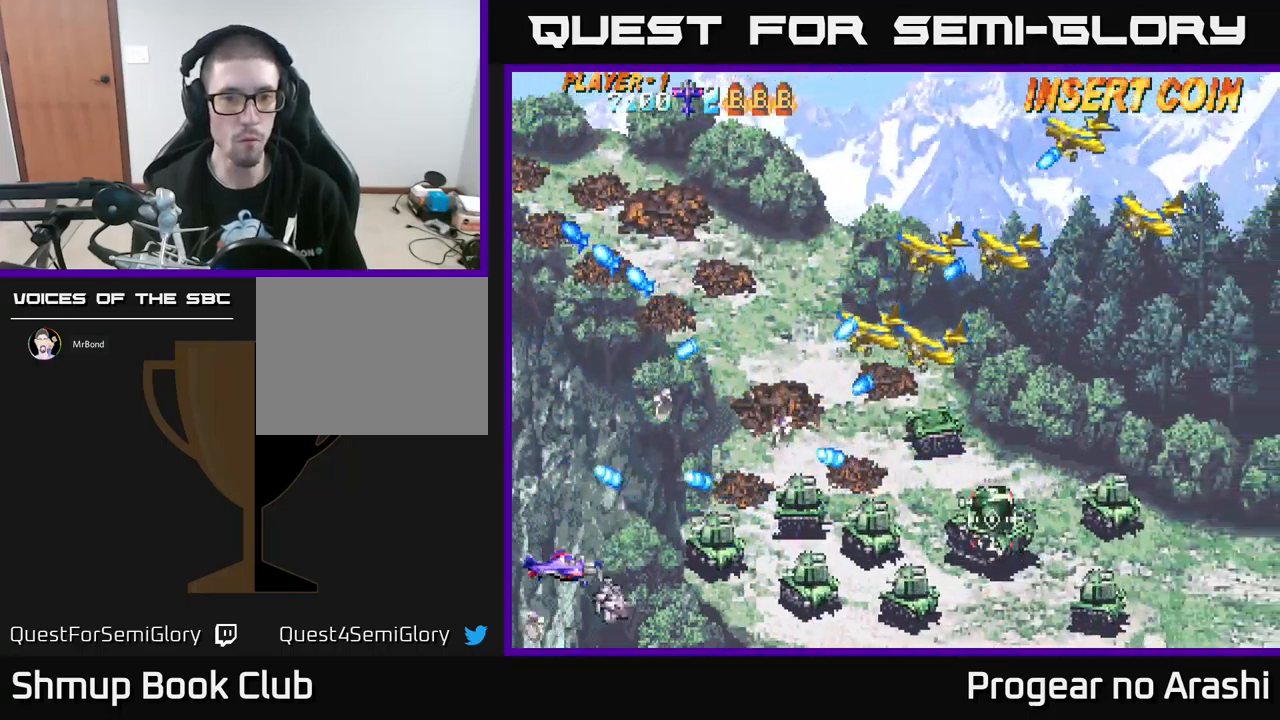
{"buttons": ["X", "DPAD_UP", "DPAD_LEFT"], "left_stick": "center", "events": [[17, "DPAD_UP", "down"], [100, "DPAD_RIGHT", "up"], [117, "DPAD_UP", "up"], [267, "DPAD_RIGHT", "down"], [267, "X", "down"], [384, "DPAD_RIGHT", "up"], [400, "DPAD_UP", "down"], [417, "DPAD_LEFT", "down"]]}
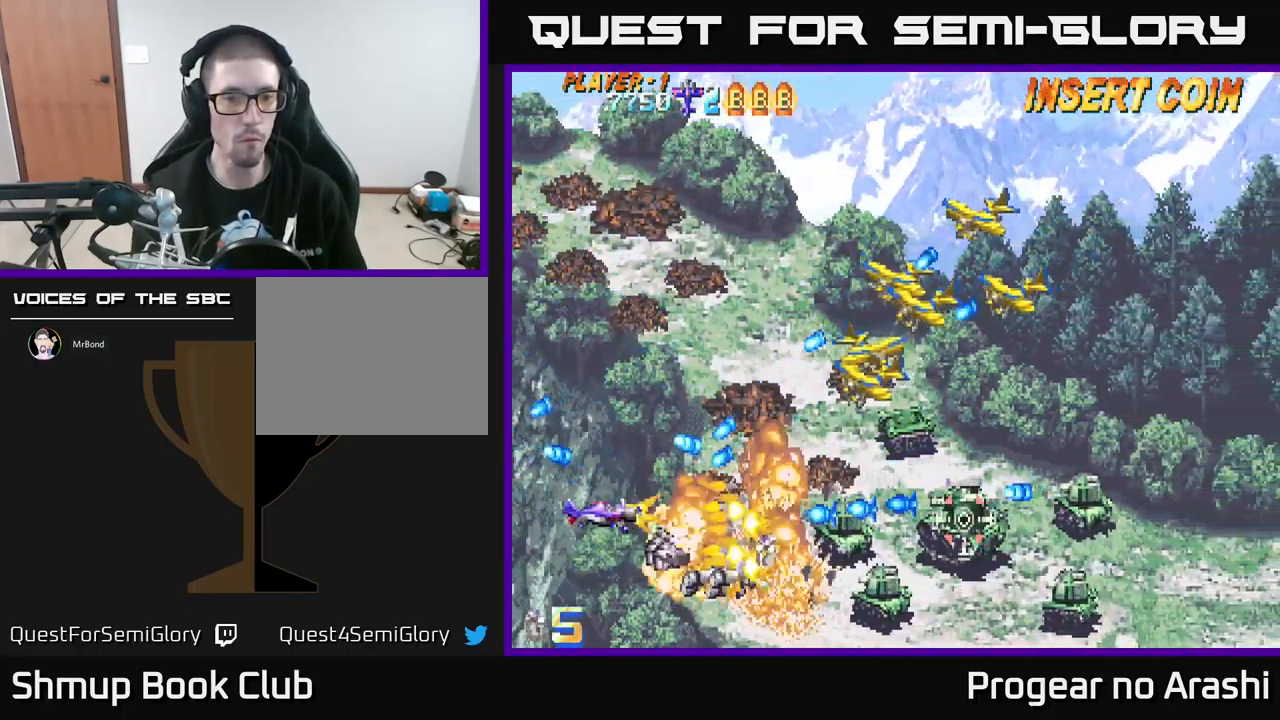
{"buttons": ["X", "DPAD_UP"], "left_stick": "center", "events": [[117, "DPAD_LEFT", "up"], [184, "DPAD_LEFT", "down"], [484, "DPAD_LEFT", "up"]]}
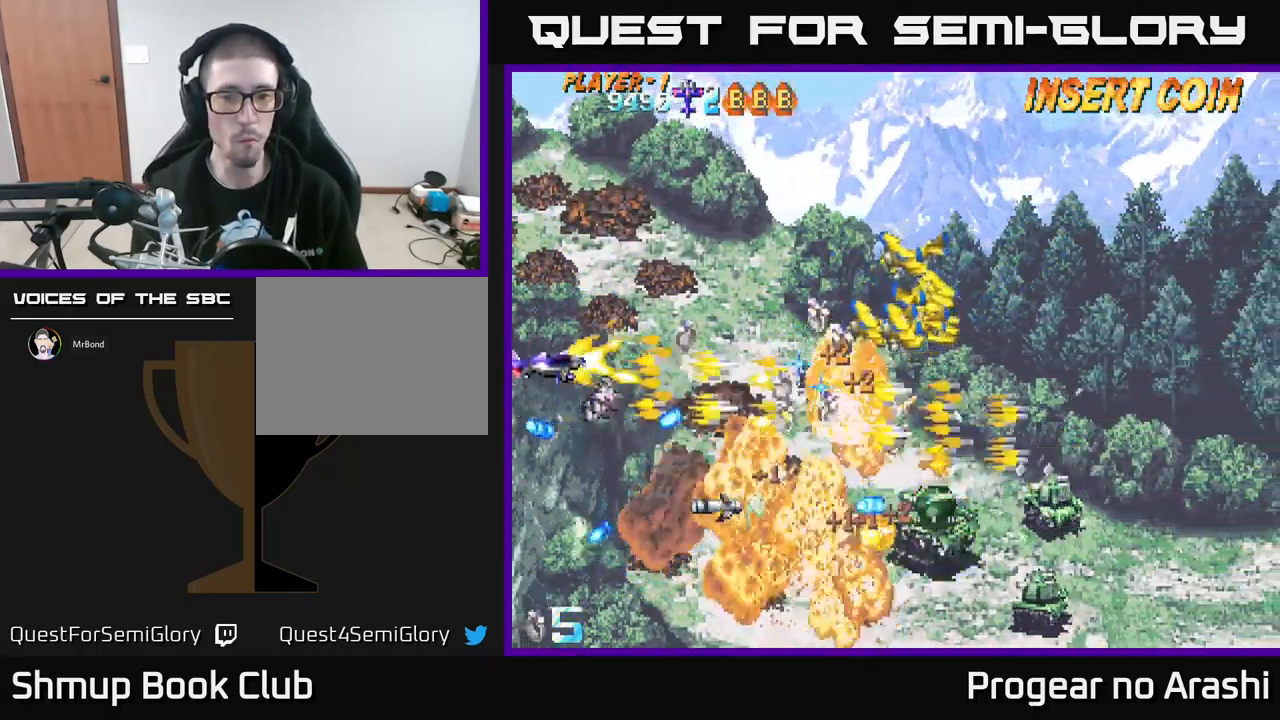
{"buttons": ["A", "X", "DPAD_UP"], "left_stick": "center", "events": [[134, "DPAD_RIGHT", "down"], [317, "DPAD_UP", "up"], [384, "DPAD_UP", "down"], [417, "DPAD_RIGHT", "up"], [467, "A", "down"]]}
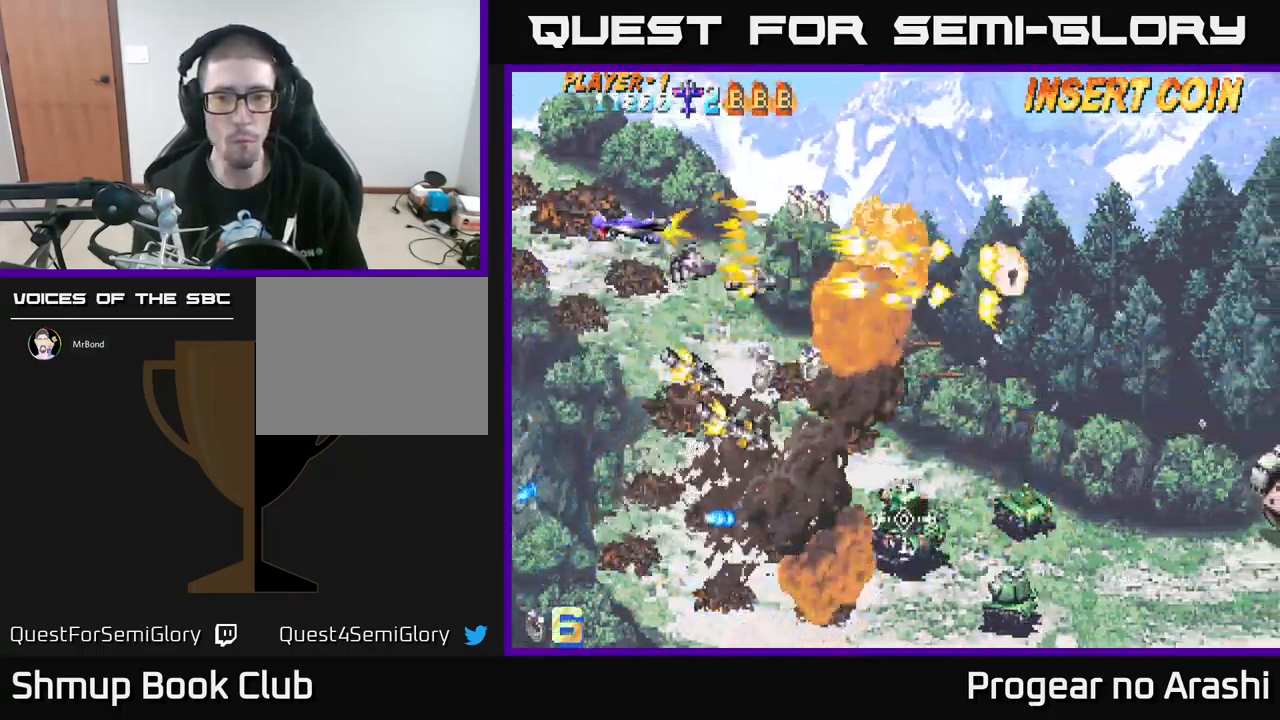
{"buttons": ["DPAD_DOWN"], "left_stick": "center", "events": [[17, "X", "up"], [167, "DPAD_UP", "up"], [184, "DPAD_DOWN", "down"], [334, "A", "up"]]}
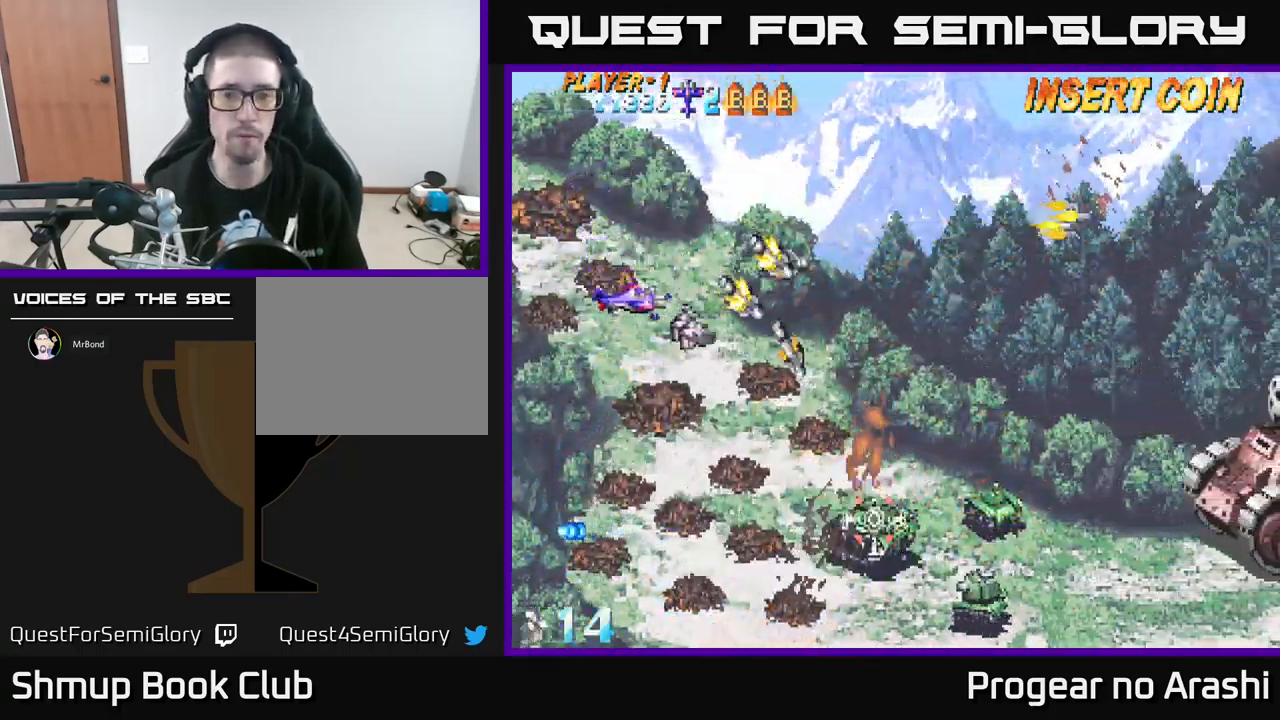
{"buttons": ["DPAD_DOWN", "DPAD_RIGHT"], "left_stick": "center", "events": [[301, "DPAD_DOWN", "up"], [384, "DPAD_DOWN", "down"], [417, "DPAD_RIGHT", "down"]]}
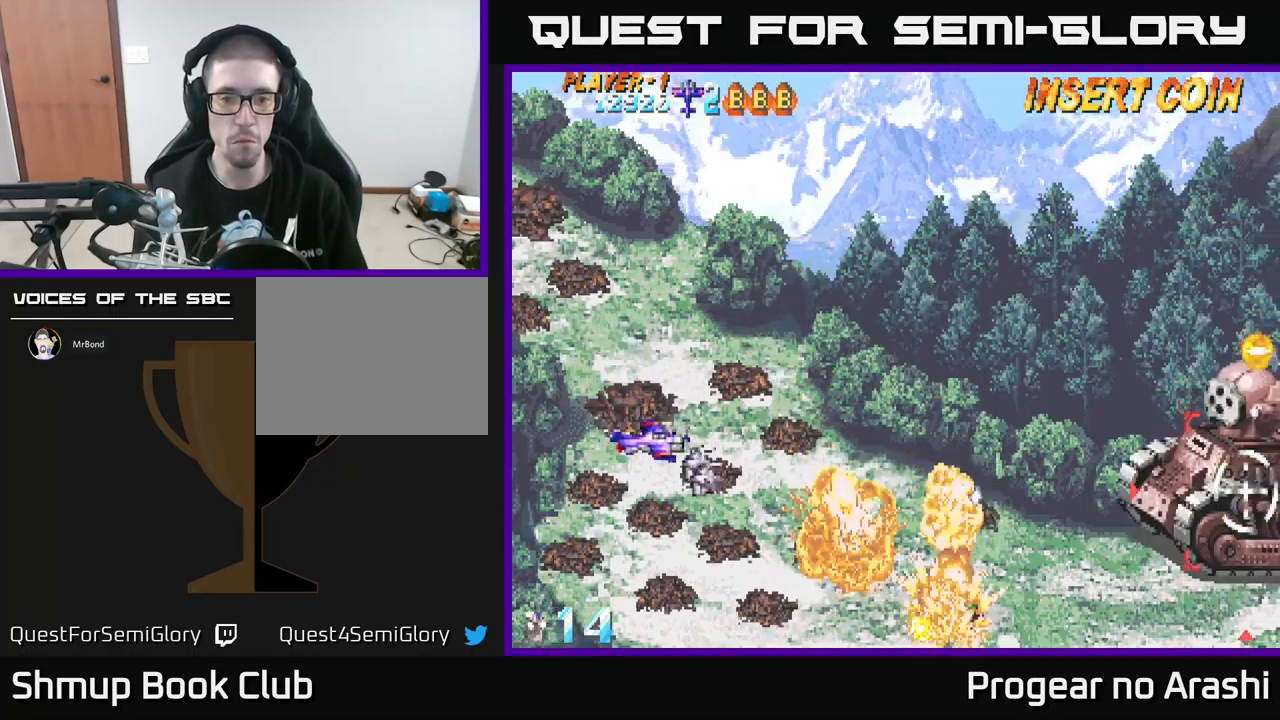
{"buttons": [], "left_stick": "center", "events": [[33, "DPAD_RIGHT", "up"], [167, "DPAD_RIGHT", "down"], [300, "DPAD_RIGHT", "up"], [367, "DPAD_DOWN", "up"]]}
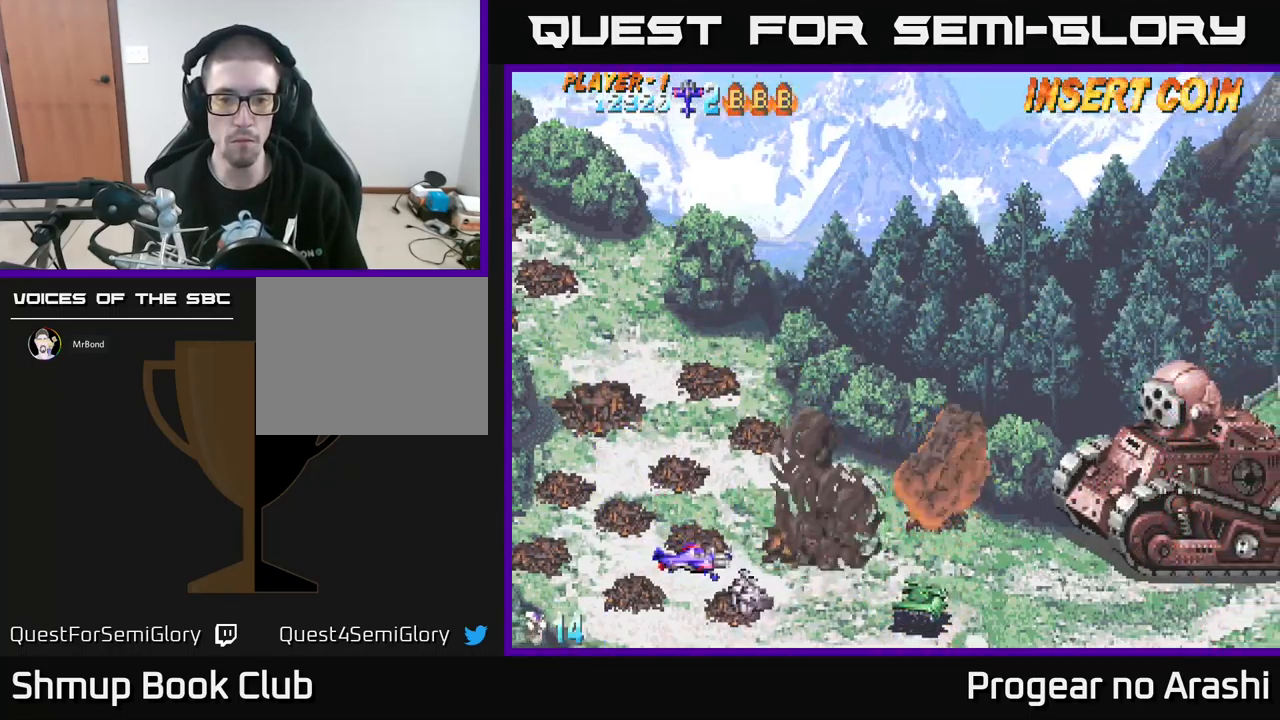
{"buttons": [], "left_stick": "center", "events": [[33, "DPAD_RIGHT", "down"], [233, "DPAD_DOWN", "down"], [233, "DPAD_RIGHT", "up"], [400, "DPAD_DOWN", "up"]]}
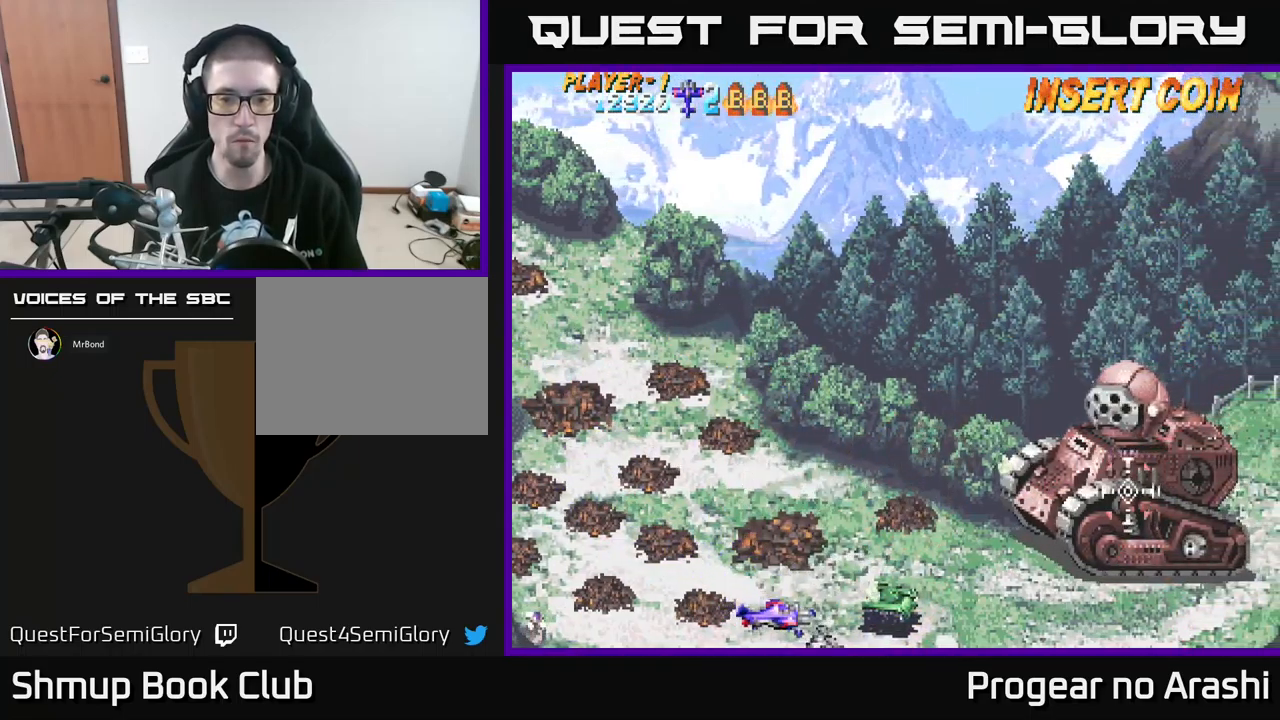
{"buttons": [], "left_stick": "center", "events": [[17, "DPAD_RIGHT", "down"], [33, "DPAD_DOWN", "down"], [117, "DPAD_DOWN", "up"], [133, "DPAD_RIGHT", "up"]]}
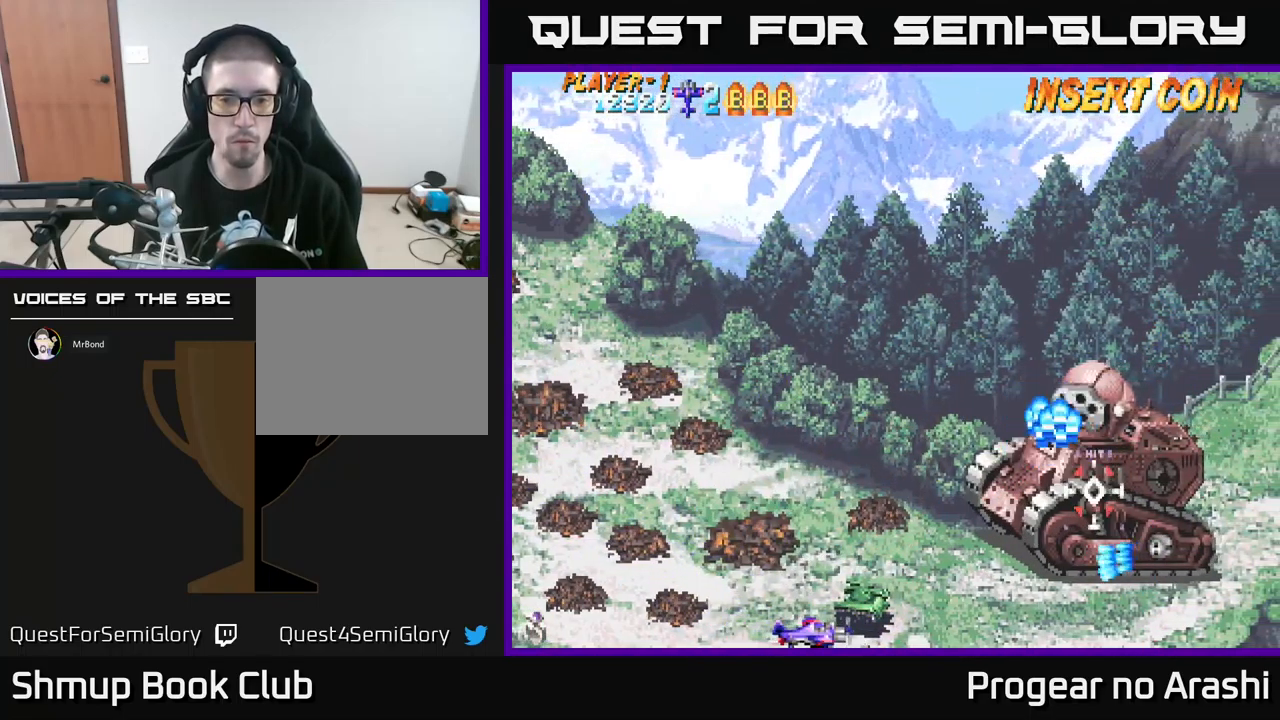
{"buttons": [], "left_stick": "center", "events": [[133, "DPAD_UP", "down"], [150, "DPAD_LEFT", "down"], [200, "DPAD_UP", "up"], [317, "DPAD_LEFT", "up"]]}
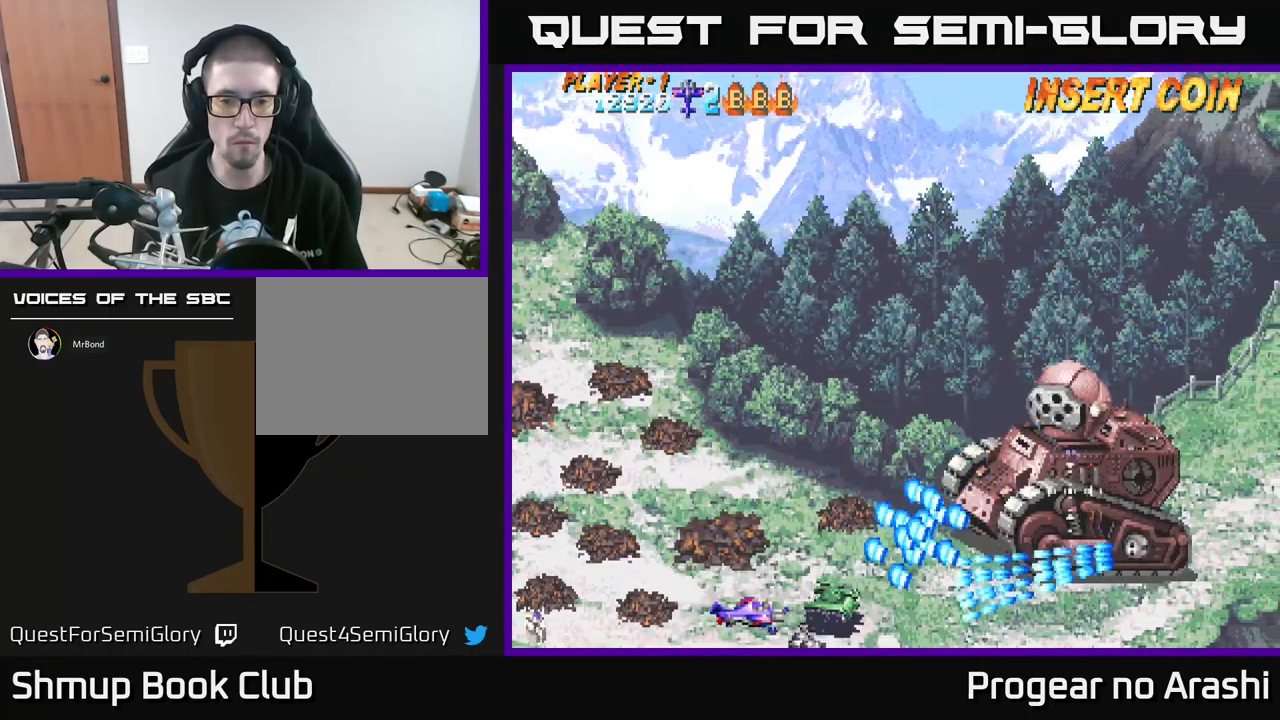
{"buttons": ["X", "DPAD_LEFT"], "left_stick": "center", "events": [[150, "DPAD_LEFT", "down"], [217, "DPAD_LEFT", "up"], [267, "X", "down"], [300, "DPAD_LEFT", "down"]]}
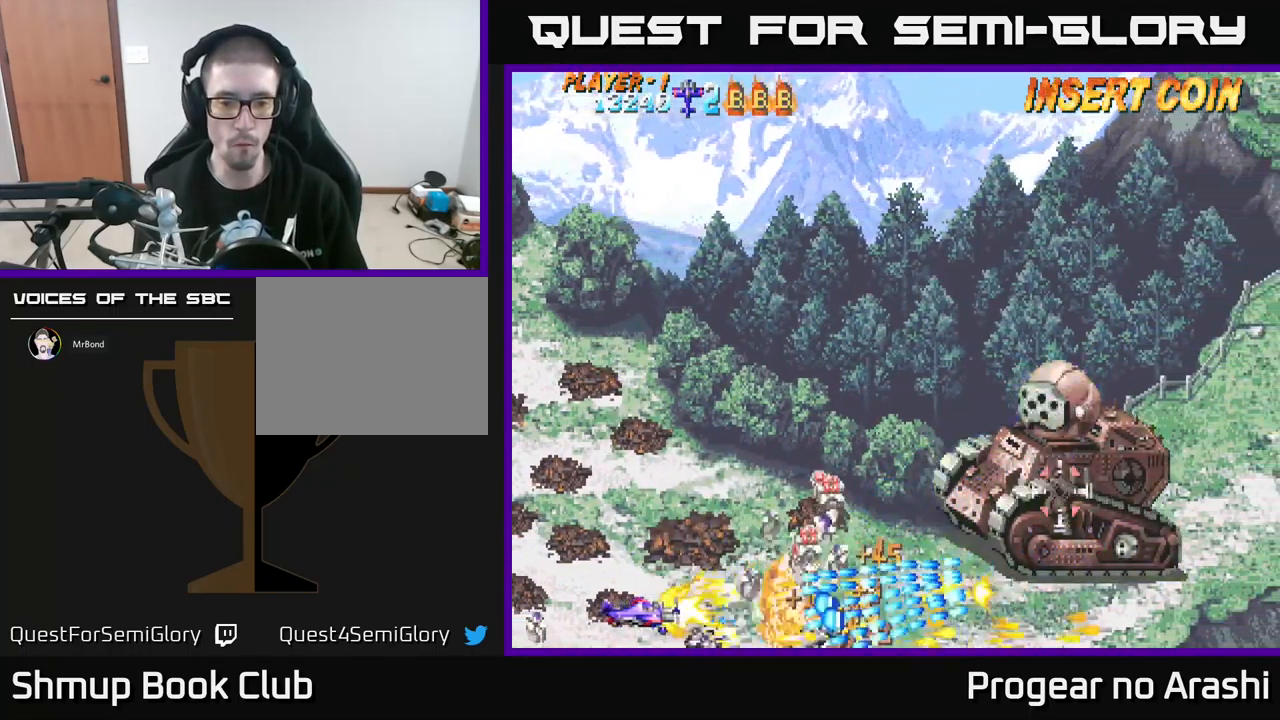
{"buttons": ["A", "DPAD_RIGHT"], "left_stick": "center", "events": [[17, "DPAD_UP", "down"], [33, "DPAD_LEFT", "up"], [83, "DPAD_RIGHT", "down"], [183, "DPAD_RIGHT", "up"], [233, "A", "down"], [300, "X", "up"], [400, "DPAD_RIGHT", "down"], [400, "DPAD_UP", "up"]]}
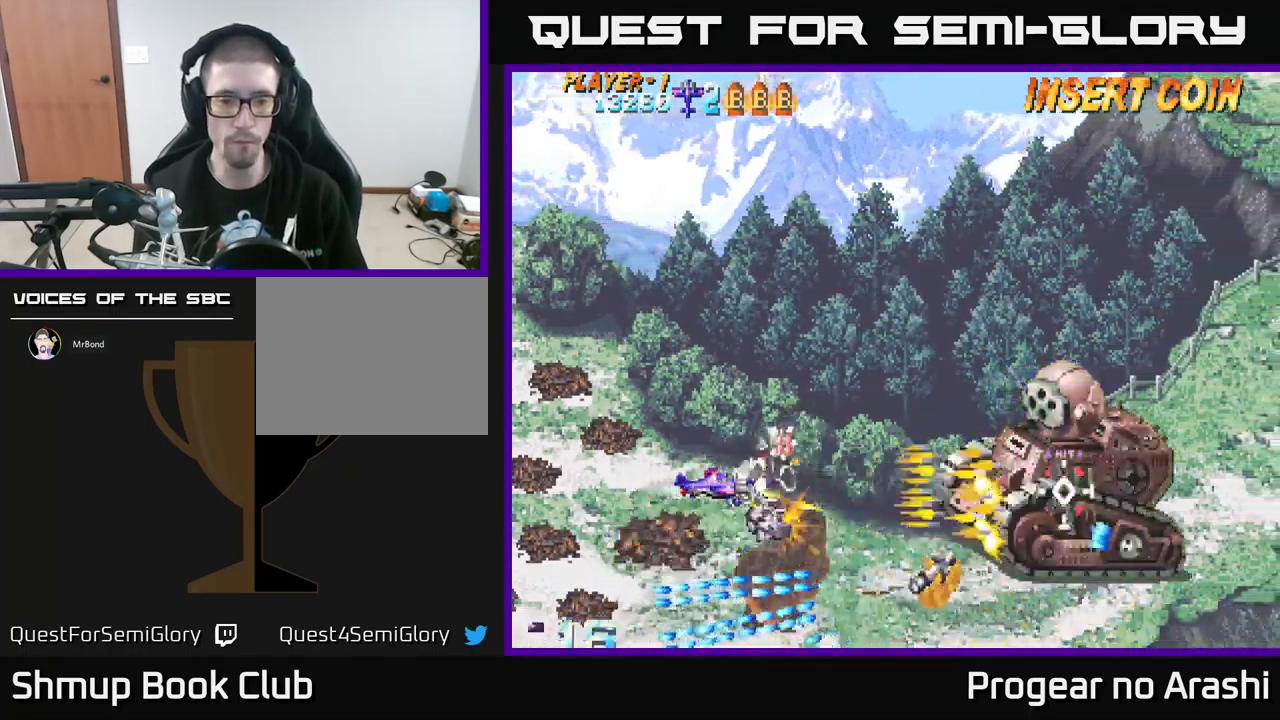
{"buttons": ["X", "DPAD_LEFT"], "left_stick": "center", "events": [[33, "DPAD_UP", "down"], [100, "DPAD_UP", "up"], [117, "X", "down"], [133, "A", "up"], [233, "DPAD_RIGHT", "up"], [250, "DPAD_UP", "down"], [283, "DPAD_LEFT", "down"], [283, "X", "up"], [333, "X", "down"], [383, "DPAD_UP", "up"], [400, "DPAD_LEFT", "up"], [450, "DPAD_LEFT", "down"]]}
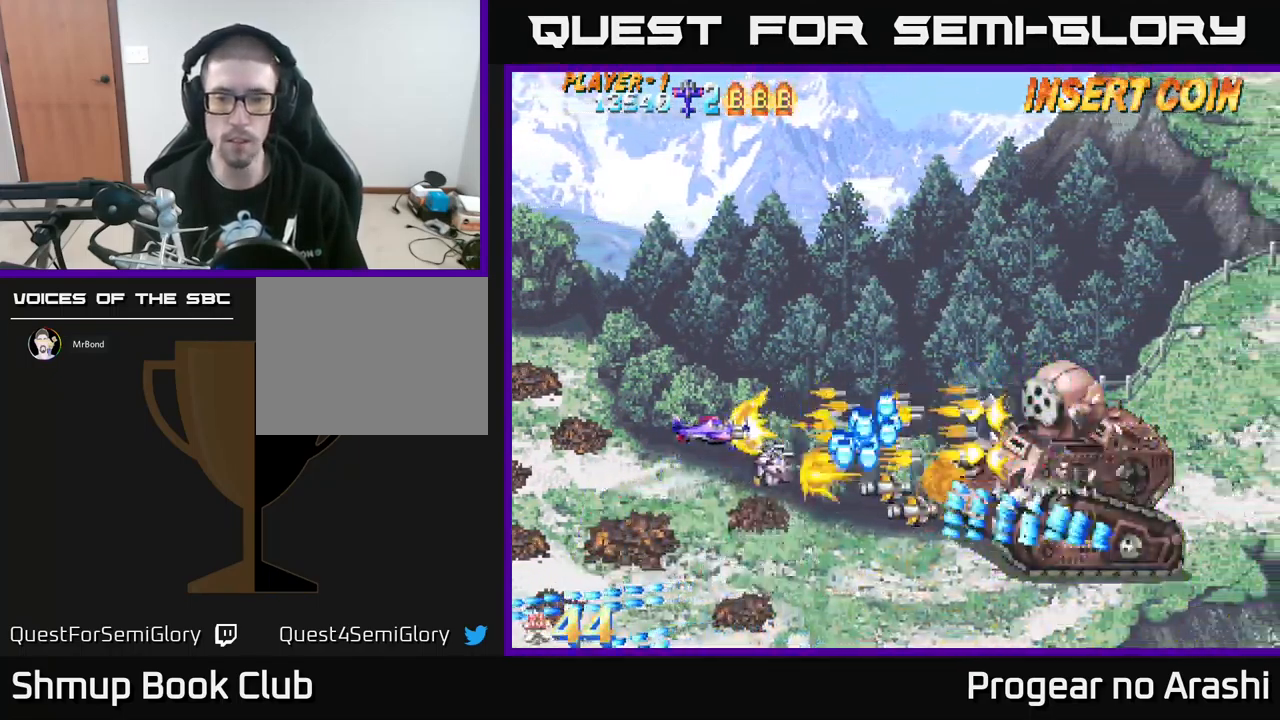
{"buttons": ["DPAD_UP", "DPAD_RIGHT"], "left_stick": "center", "events": [[200, "DPAD_UP", "down"], [217, "DPAD_LEFT", "up"], [283, "DPAD_RIGHT", "down"], [300, "X", "up"]]}
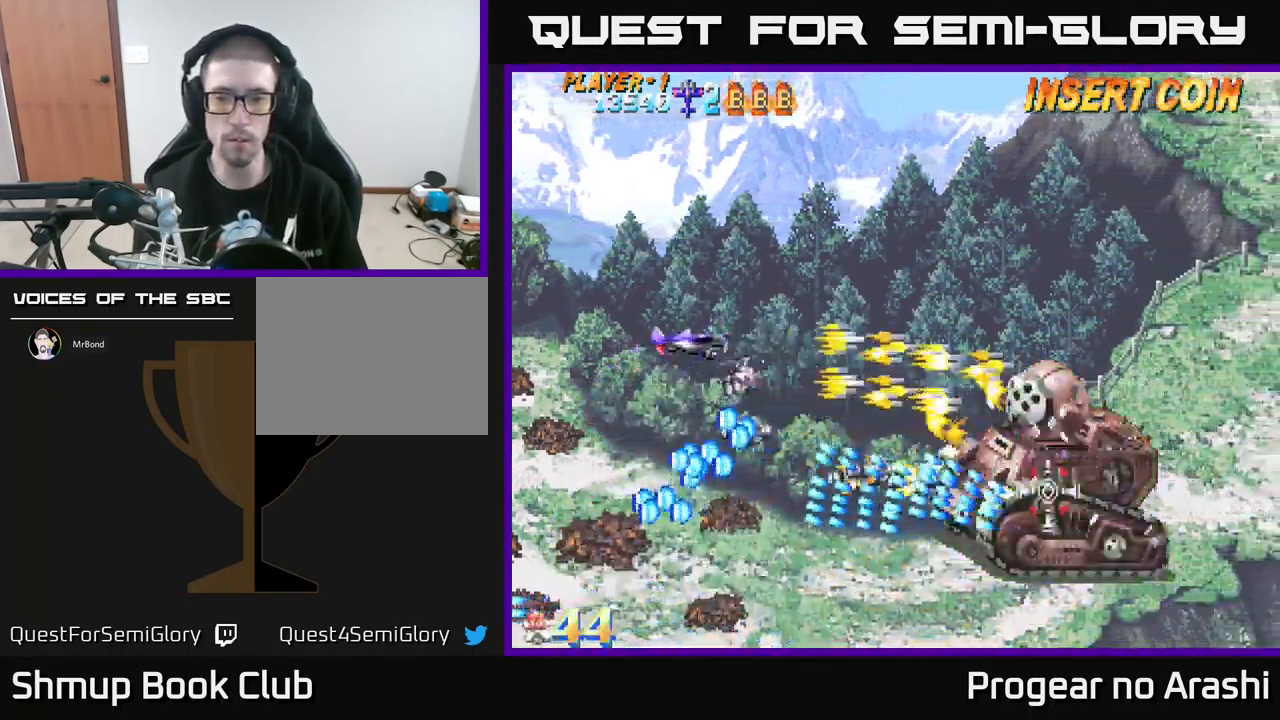
{"buttons": ["DPAD_DOWN"], "left_stick": "center", "events": [[283, "DPAD_UP", "up"], [467, "DPAD_DOWN", "down"], [500, "DPAD_RIGHT", "up"]]}
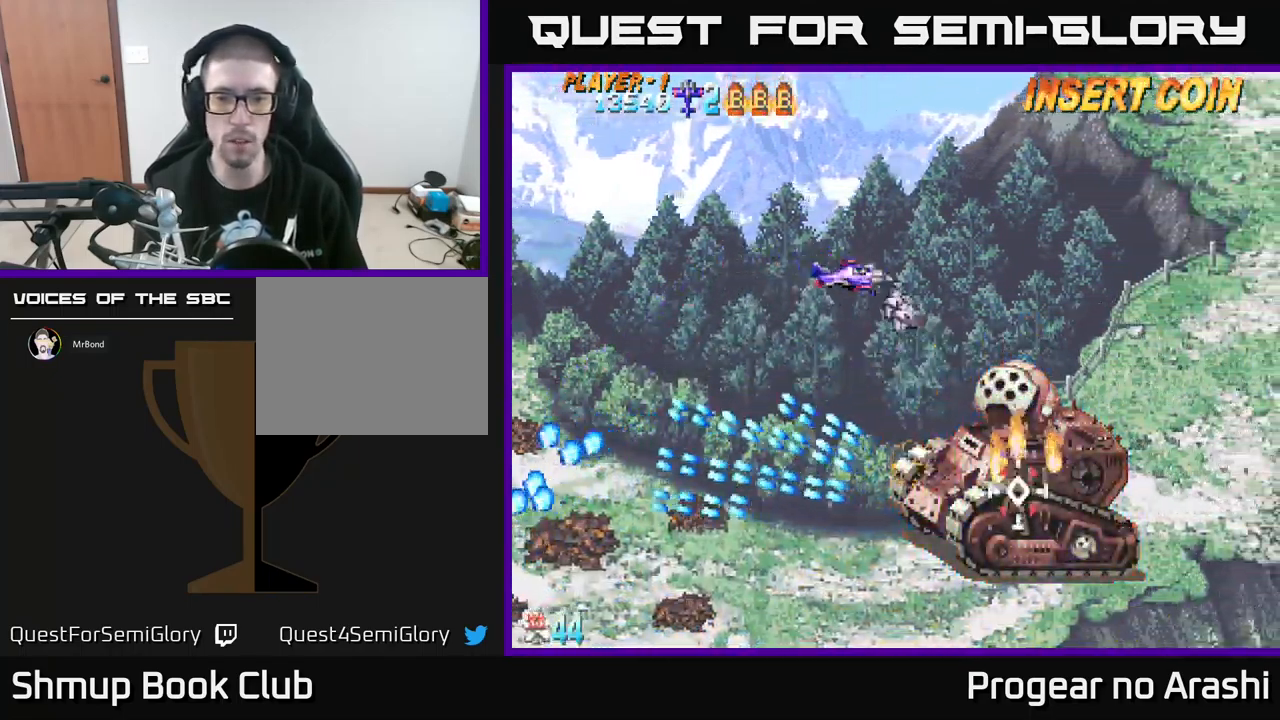
{"buttons": ["X", "DPAD_DOWN", "DPAD_LEFT"], "left_stick": "center", "events": [[234, "DPAD_LEFT", "down"], [400, "DPAD_LEFT", "up"], [417, "X", "down"], [450, "DPAD_LEFT", "down"]]}
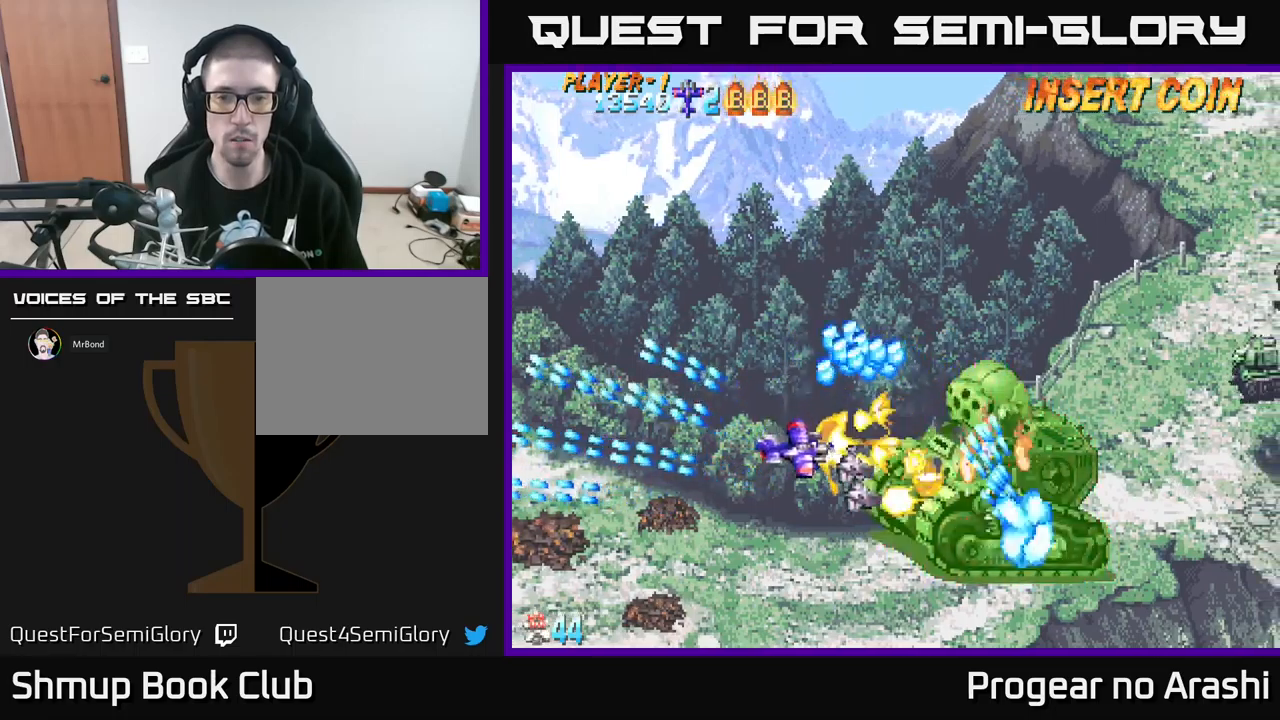
{"buttons": ["A", "DPAD_DOWN", "DPAD_RIGHT"], "left_stick": "center", "events": [[67, "DPAD_DOWN", "up"], [100, "DPAD_LEFT", "up"], [300, "DPAD_LEFT", "down"], [317, "DPAD_DOWN", "down"], [334, "A", "down"], [367, "X", "up"], [434, "DPAD_LEFT", "up"], [467, "DPAD_RIGHT", "down"]]}
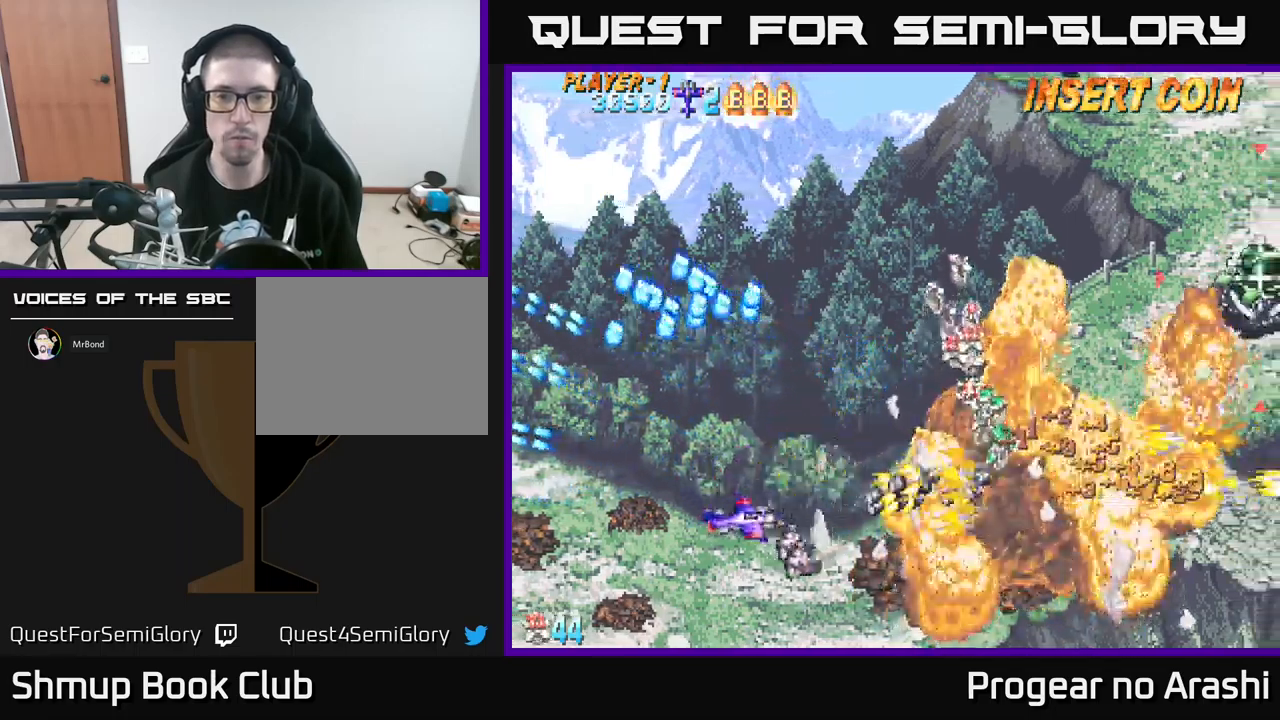
{"buttons": ["DPAD_UP", "DPAD_LEFT"], "left_stick": "center", "events": [[150, "A", "up"], [150, "DPAD_DOWN", "up"], [184, "DPAD_UP", "down"], [334, "DPAD_RIGHT", "up"], [500, "DPAD_LEFT", "down"]]}
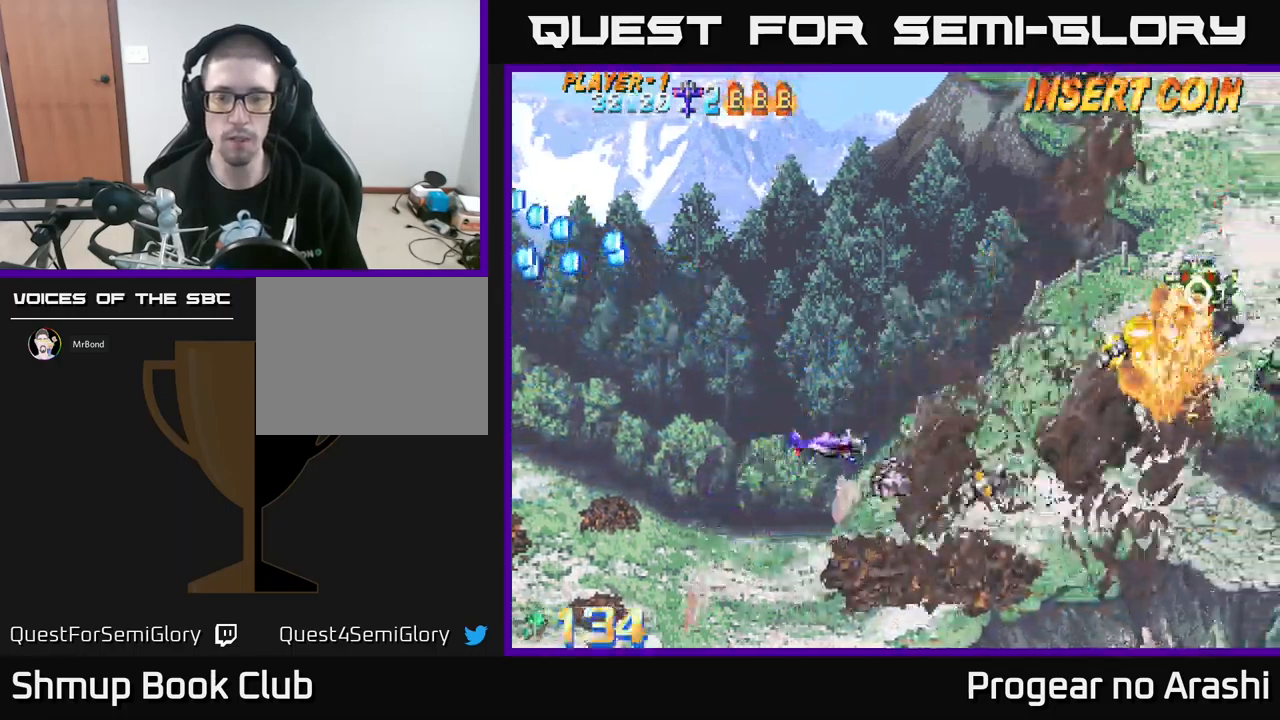
{"buttons": ["DPAD_DOWN", "DPAD_RIGHT"], "left_stick": "center", "events": [[100, "DPAD_LEFT", "up"], [150, "DPAD_RIGHT", "down"], [200, "DPAD_UP", "up"], [300, "DPAD_DOWN", "down"]]}
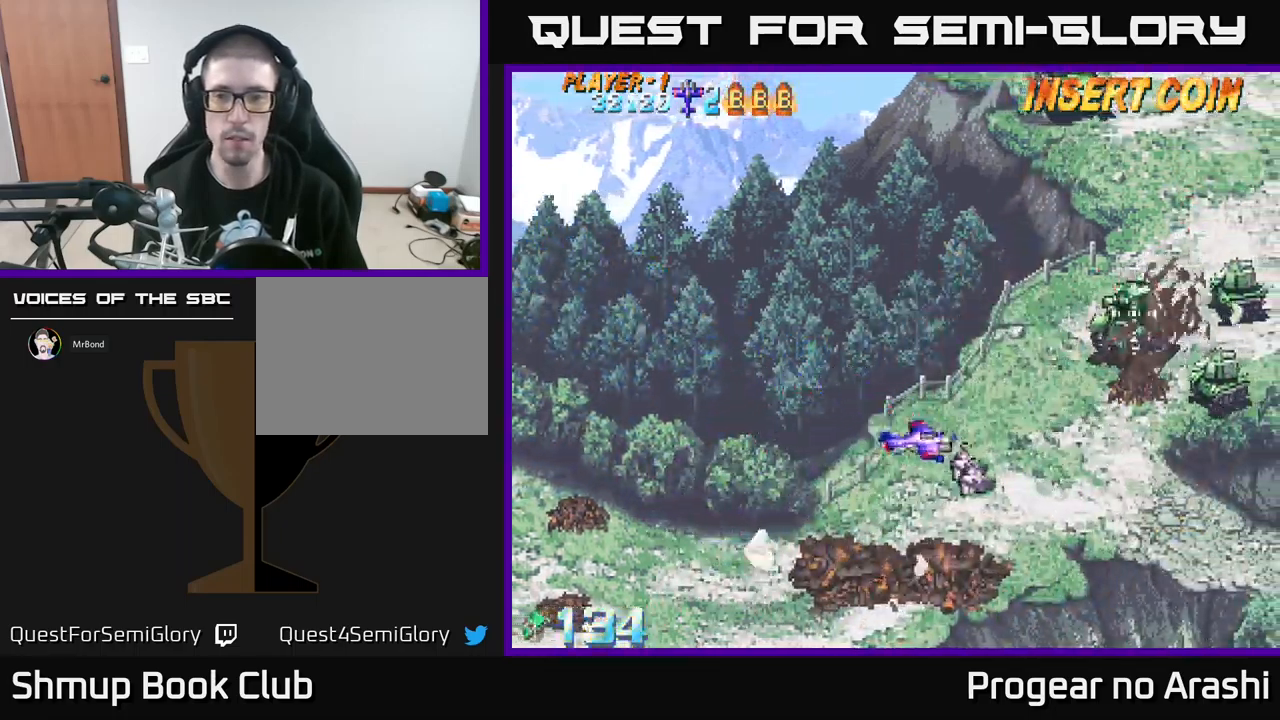
{"buttons": ["DPAD_LEFT"], "left_stick": "center", "events": [[300, "DPAD_DOWN", "up"], [467, "DPAD_RIGHT", "up"], [500, "DPAD_LEFT", "down"]]}
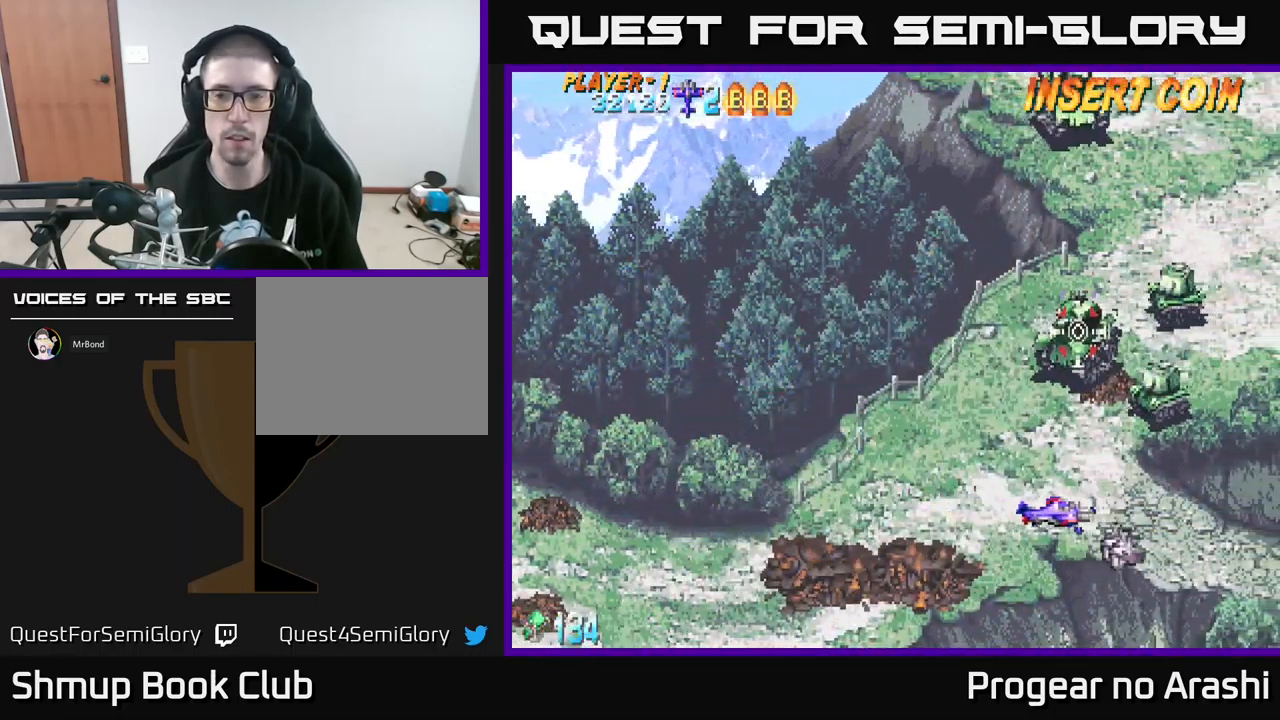
{"buttons": ["DPAD_UP", "DPAD_LEFT"], "left_stick": "center", "events": [[134, "DPAD_UP", "down"]]}
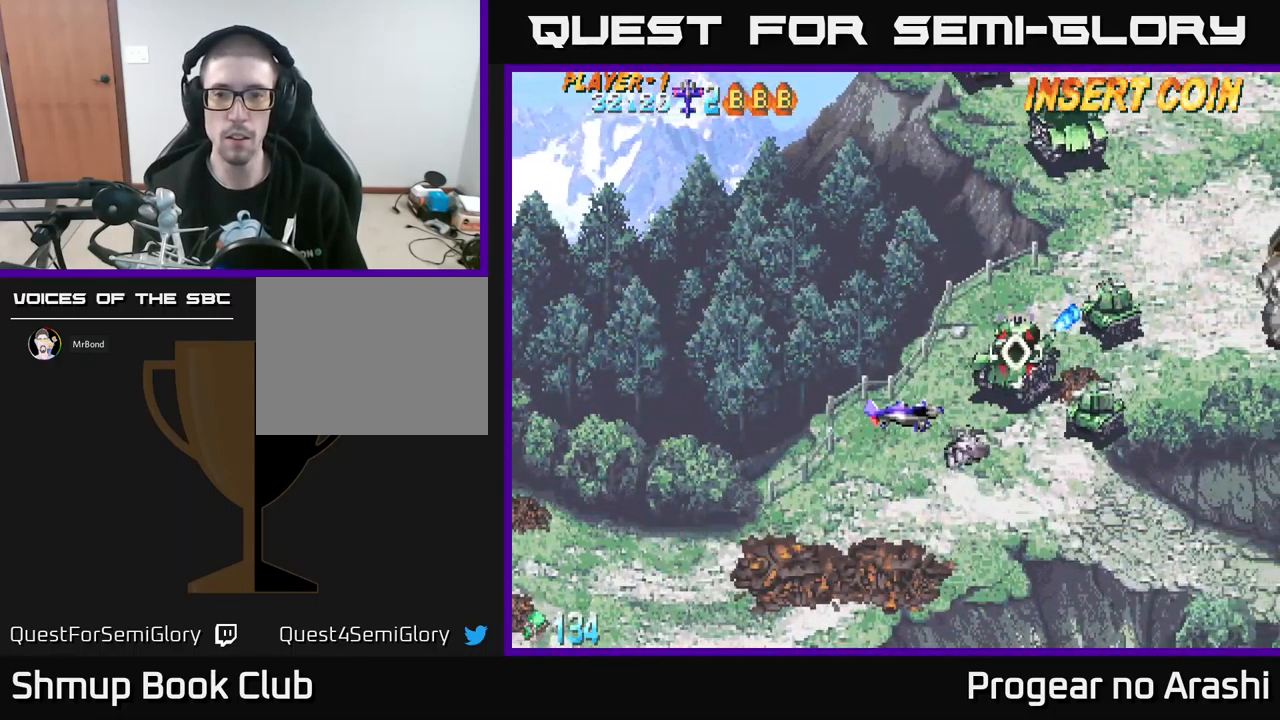
{"buttons": ["DPAD_DOWN"], "left_stick": "center", "events": [[100, "DPAD_UP", "up"], [350, "DPAD_LEFT", "up"], [500, "DPAD_DOWN", "down"]]}
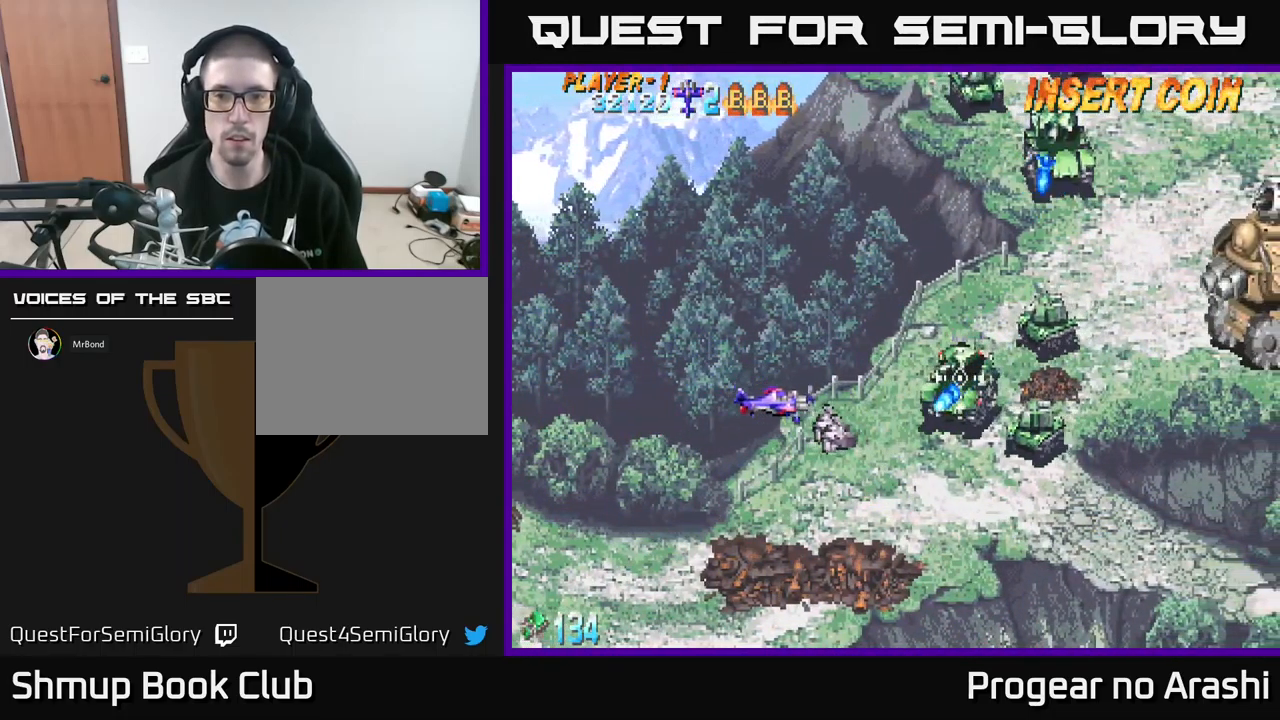
{"buttons": [], "left_stick": "center", "events": [[67, "DPAD_LEFT", "down"], [117, "DPAD_DOWN", "up"], [200, "DPAD_LEFT", "up"]]}
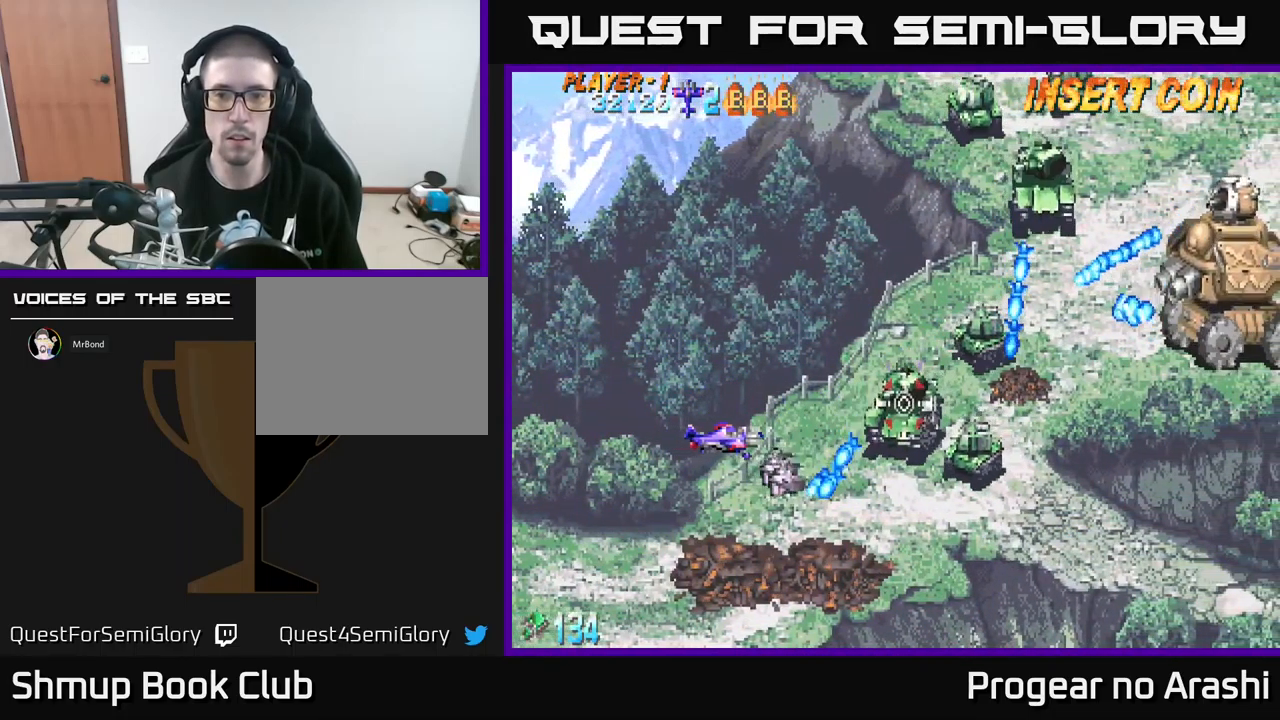
{"buttons": [], "left_stick": "center", "events": [[200, "DPAD_LEFT", "down"], [350, "DPAD_DOWN", "down"], [350, "DPAD_LEFT", "up"], [450, "DPAD_DOWN", "up"]]}